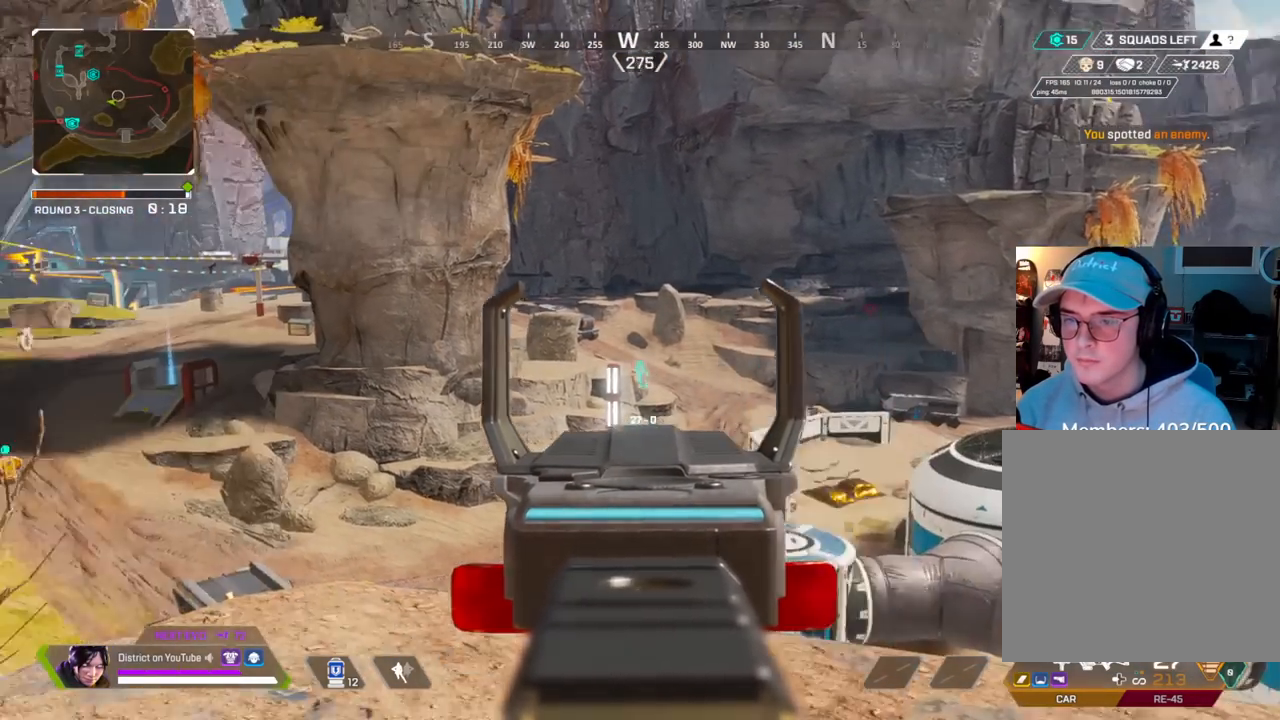
Gameplay with a controller (Xbox layout); each line is a JSON object with the inputs held at the frame after it. "events" lists button and stick changes between this image and that frame as [ms after this image, input, new state], when the widget could be followed in between.
{"buttons": ["L2"], "left_stick": "center", "right_stick": "center", "events": [[167, "right_stick", "center"]]}
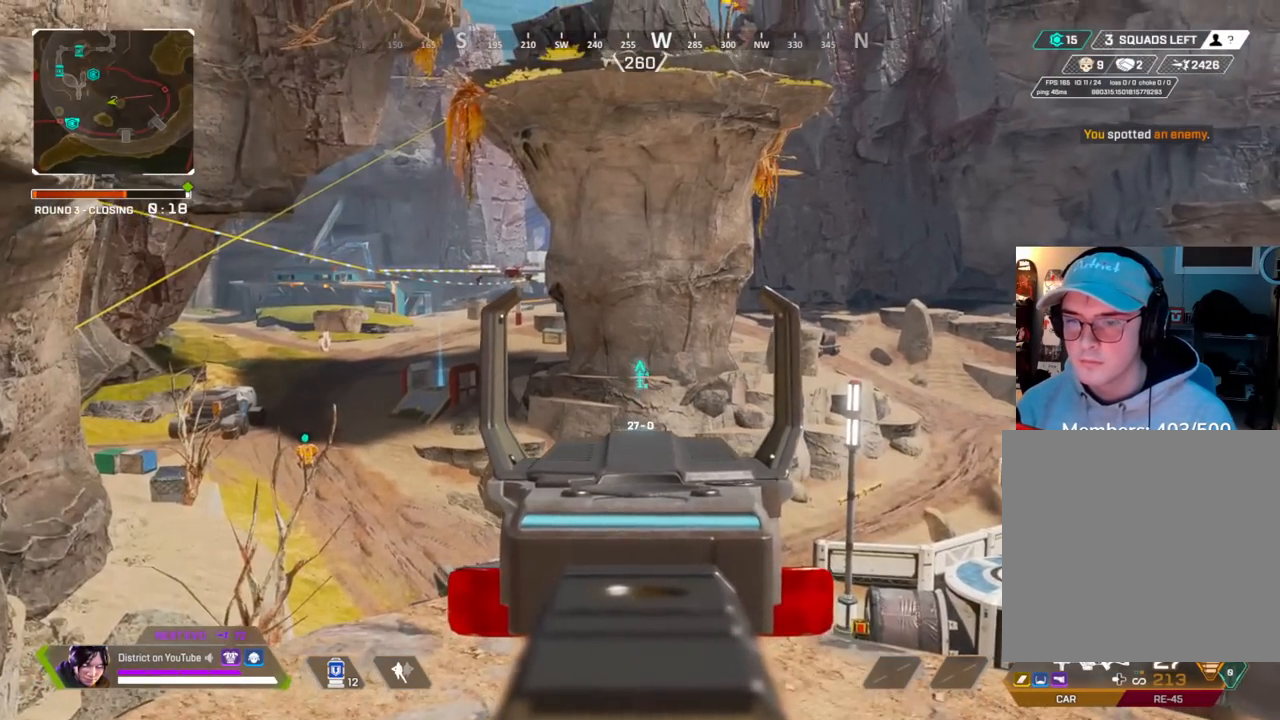
{"buttons": ["L2"], "left_stick": "center", "right_stick": "center", "events": []}
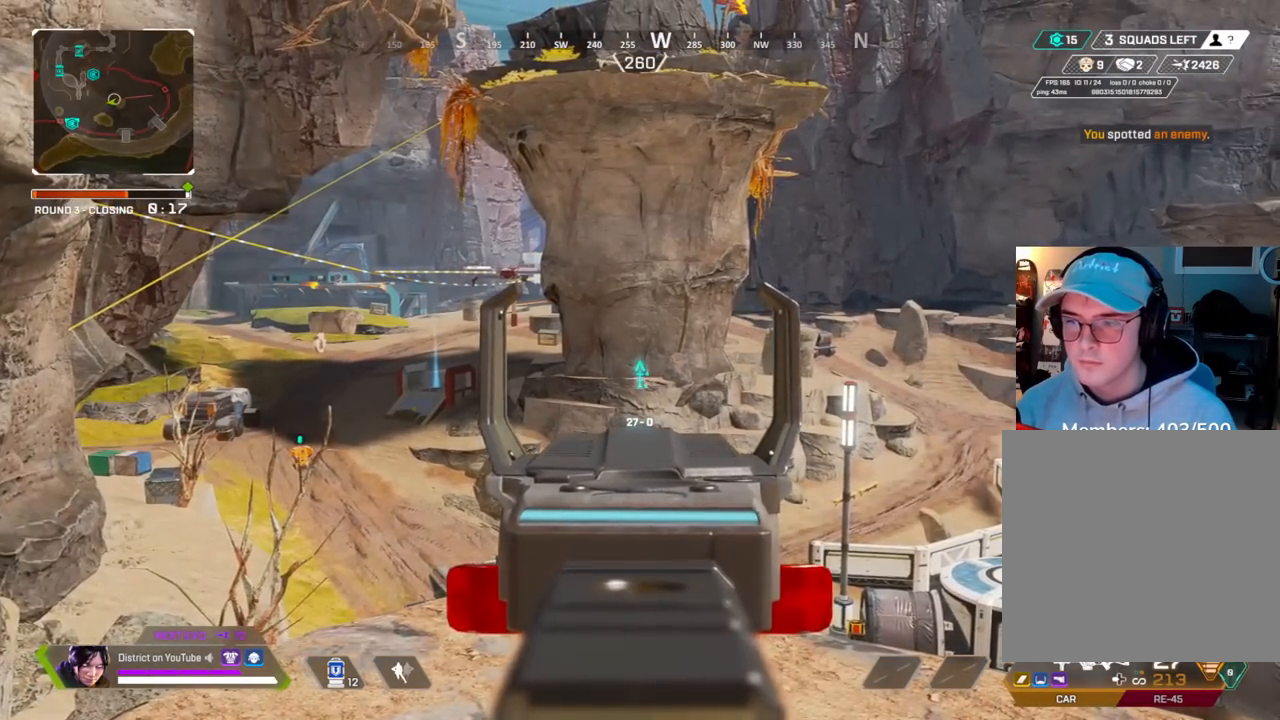
{"buttons": ["L2"], "left_stick": "center", "right_stick": "right", "events": [[217, "right_stick", "right"]]}
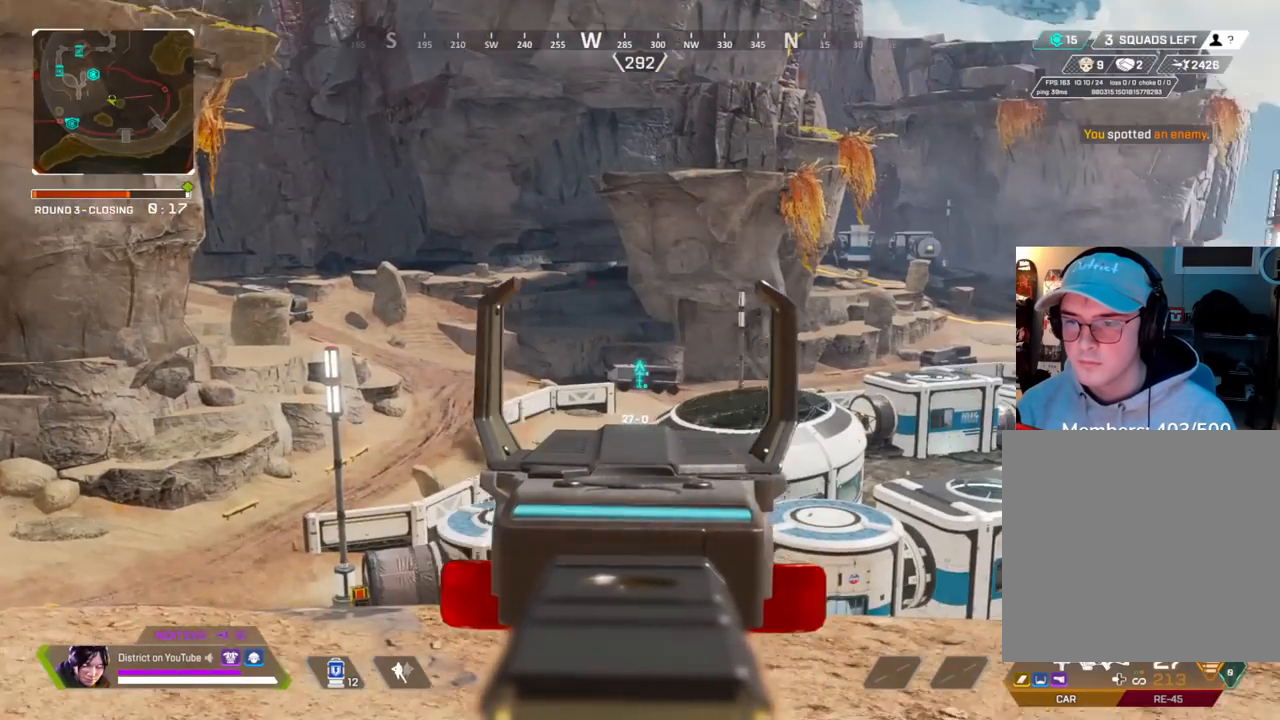
{"buttons": ["L2"], "left_stick": "center", "right_stick": "center", "events": [[33, "right_stick", "center"]]}
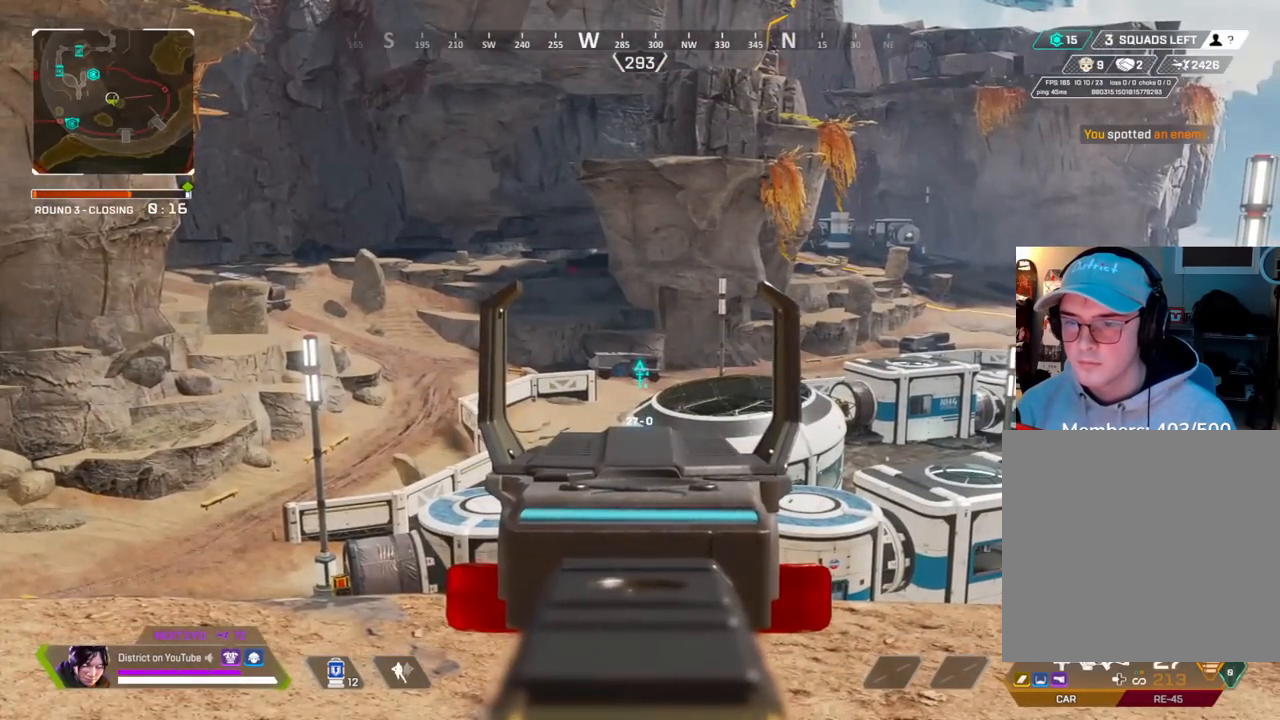
{"buttons": ["L2"], "left_stick": "up-right", "right_stick": "center", "events": [[133, "right_stick", "right"], [233, "left_stick", "up-right"], [267, "right_stick", "center"]]}
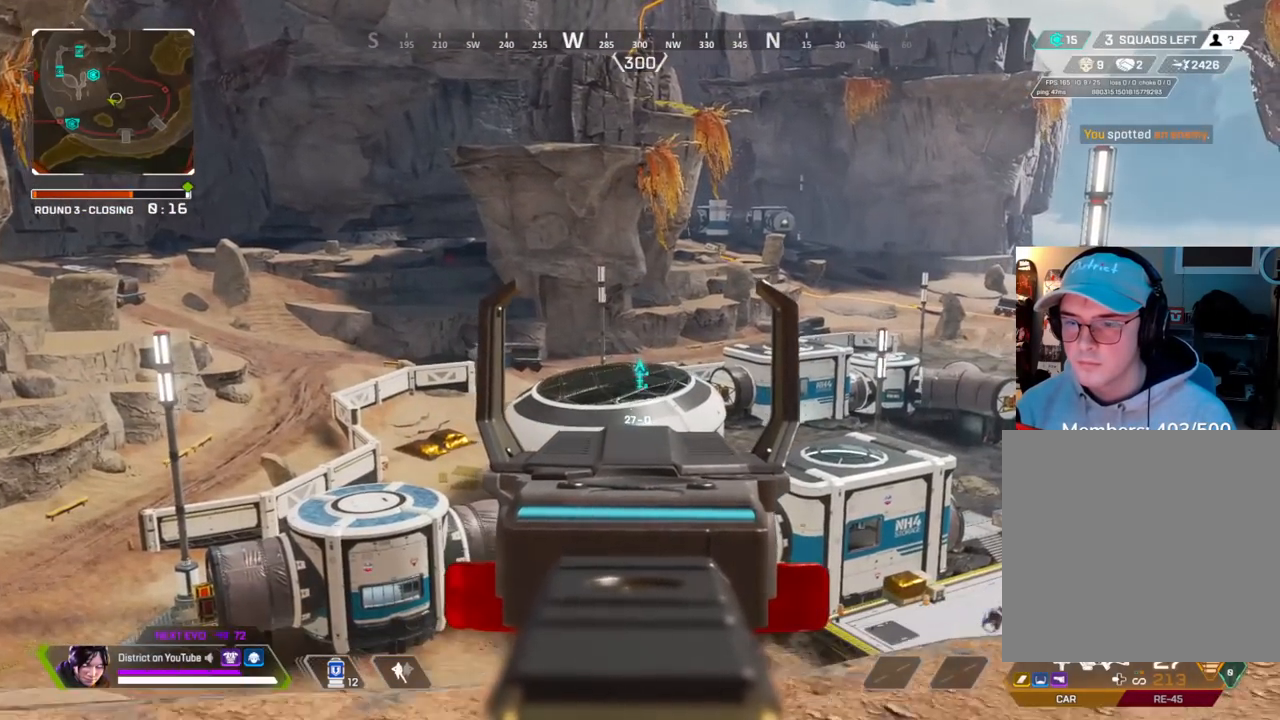
{"buttons": ["L2"], "left_stick": "center", "right_stick": "center", "events": [[250, "left_stick", "center"]]}
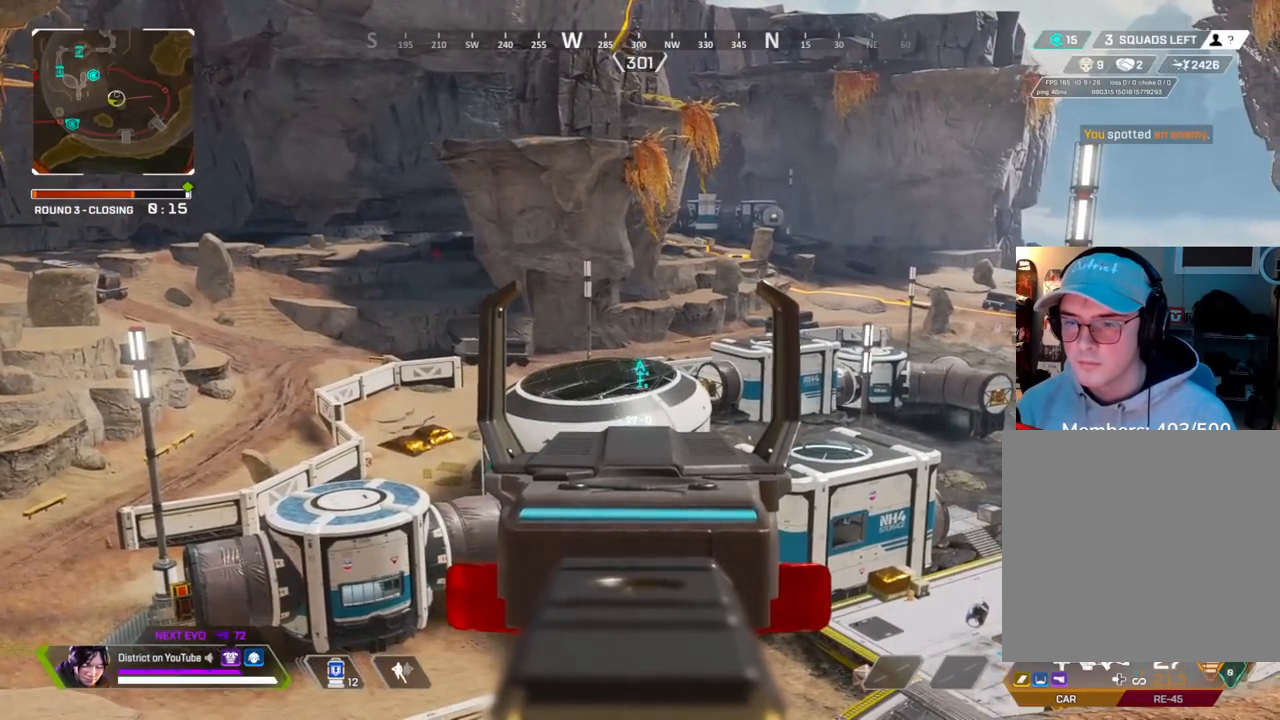
{"buttons": ["L2"], "left_stick": "center", "right_stick": "center", "events": []}
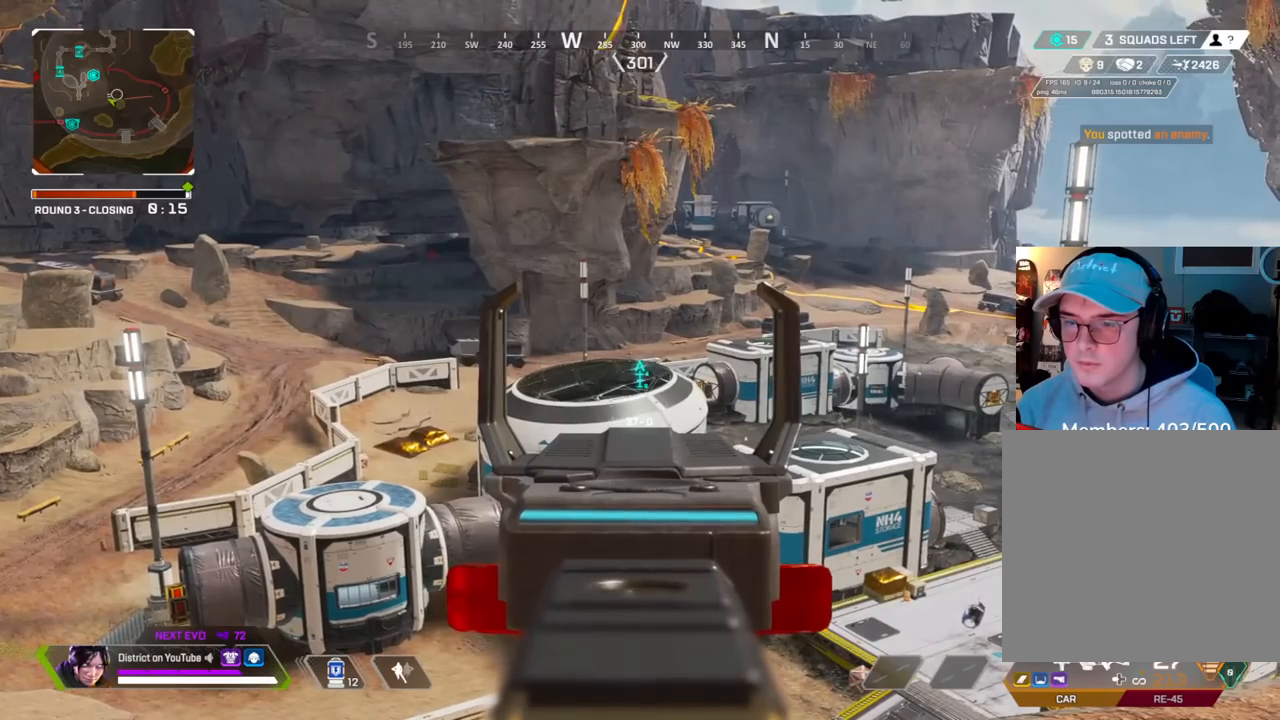
{"buttons": ["L2"], "left_stick": "down-right", "right_stick": "down-right", "events": [[333, "right_stick", "right"], [400, "left_stick", "down-right"], [483, "right_stick", "down-right"]]}
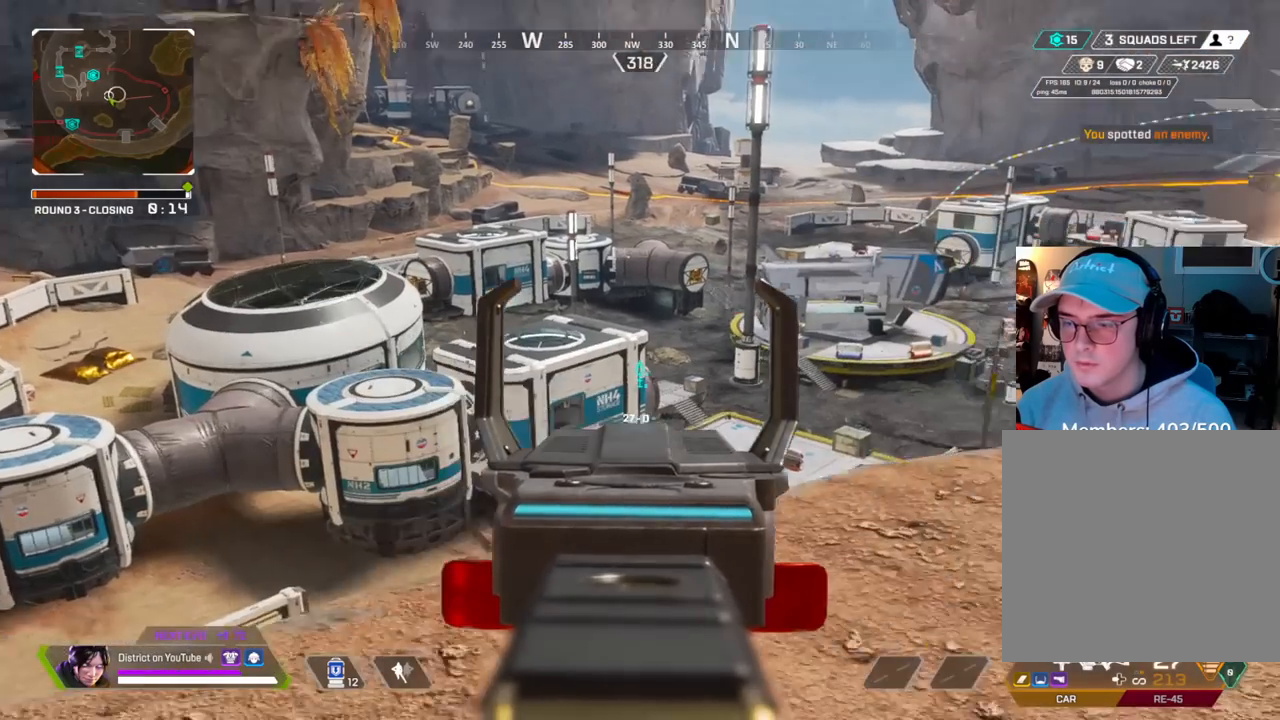
{"buttons": ["L2"], "left_stick": "center", "right_stick": "center", "events": [[67, "left_stick", "center"], [83, "right_stick", "center"], [117, "left_stick", "up-left"], [233, "left_stick", "center"]]}
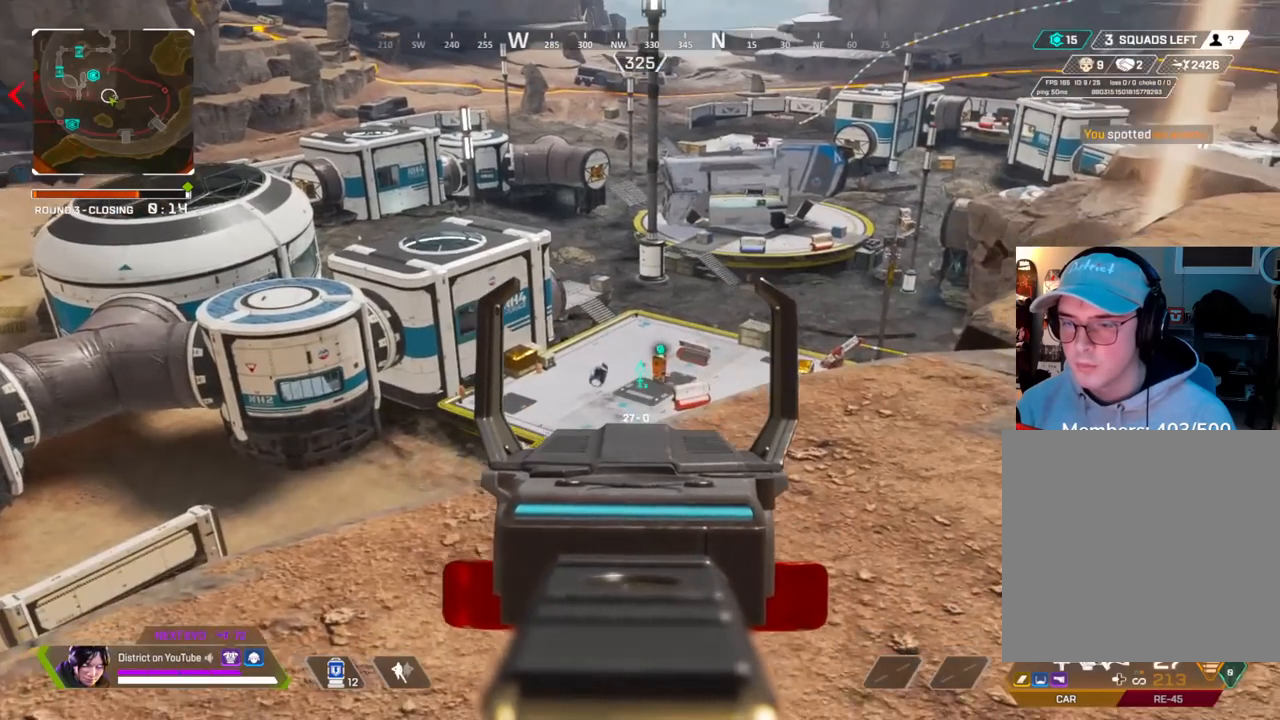
{"buttons": ["L2"], "left_stick": "center", "right_stick": "center", "events": [[33, "R1", "down"], [117, "R1", "up"], [167, "R1", "down"], [267, "R1", "up"]]}
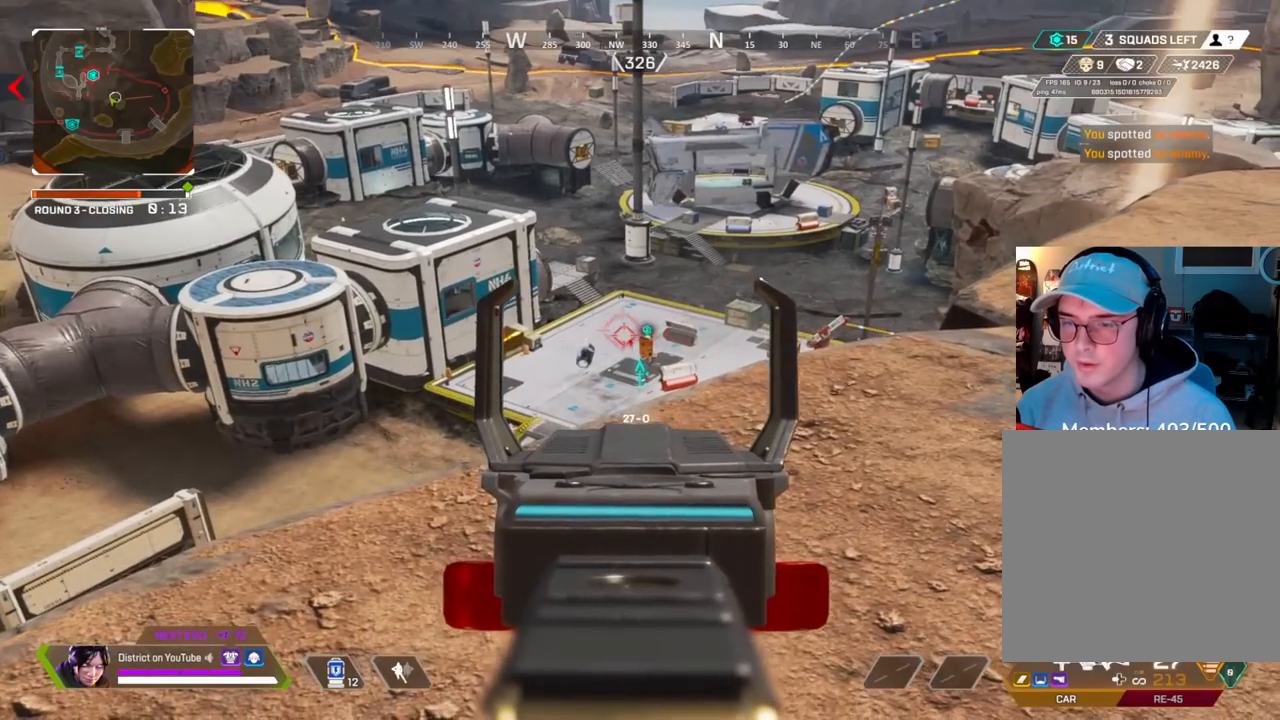
{"buttons": ["L2"], "left_stick": "center", "right_stick": "center", "events": []}
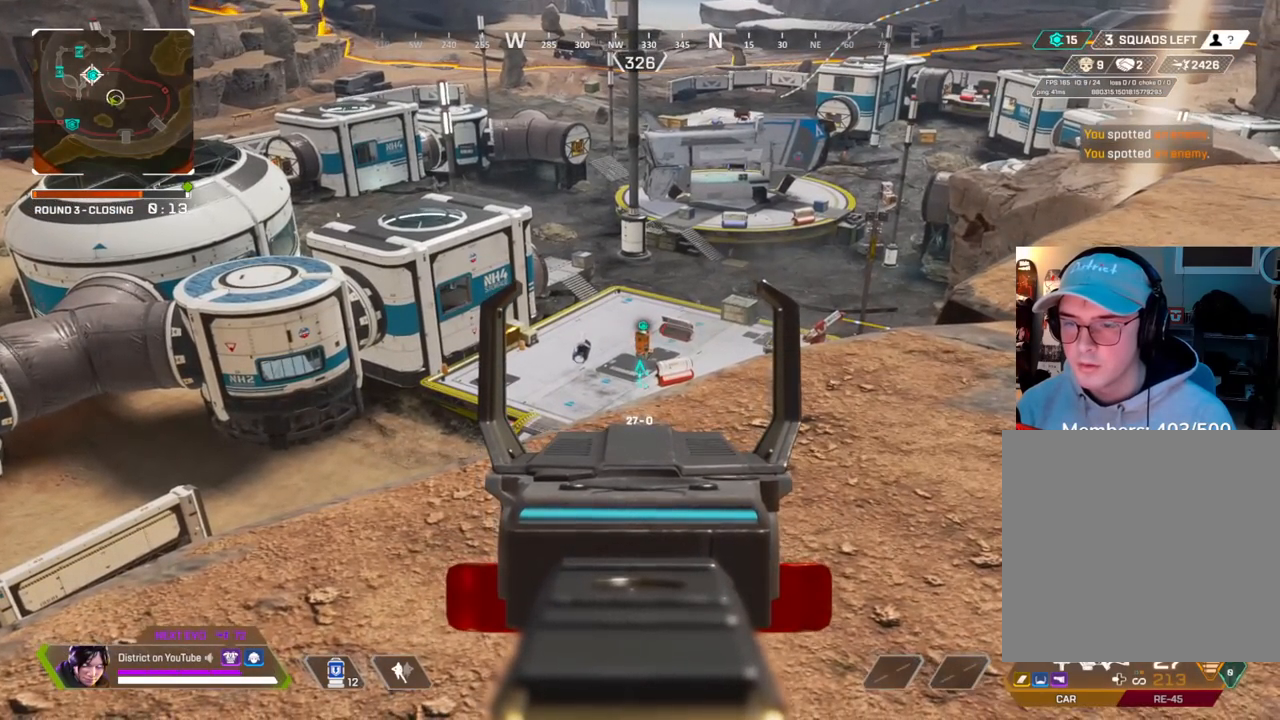
{"buttons": ["L2"], "left_stick": "center", "right_stick": "center", "events": []}
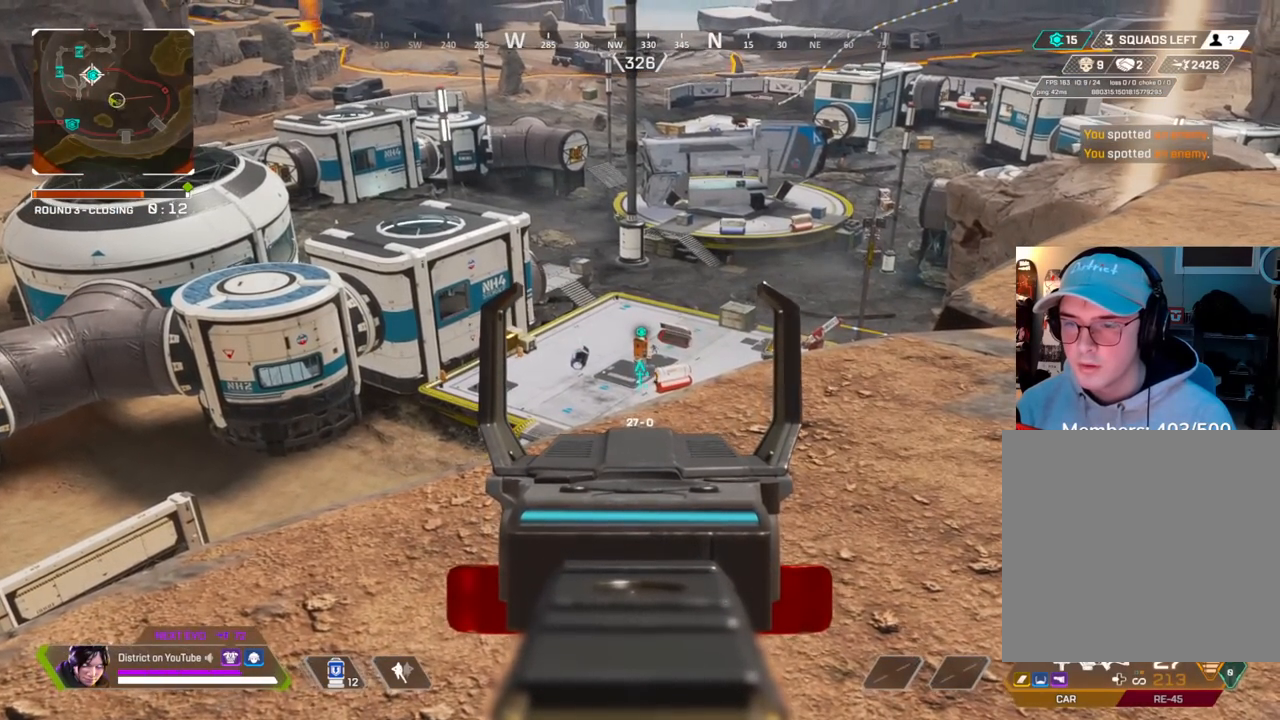
{"buttons": ["L2"], "left_stick": "center", "right_stick": "center", "events": []}
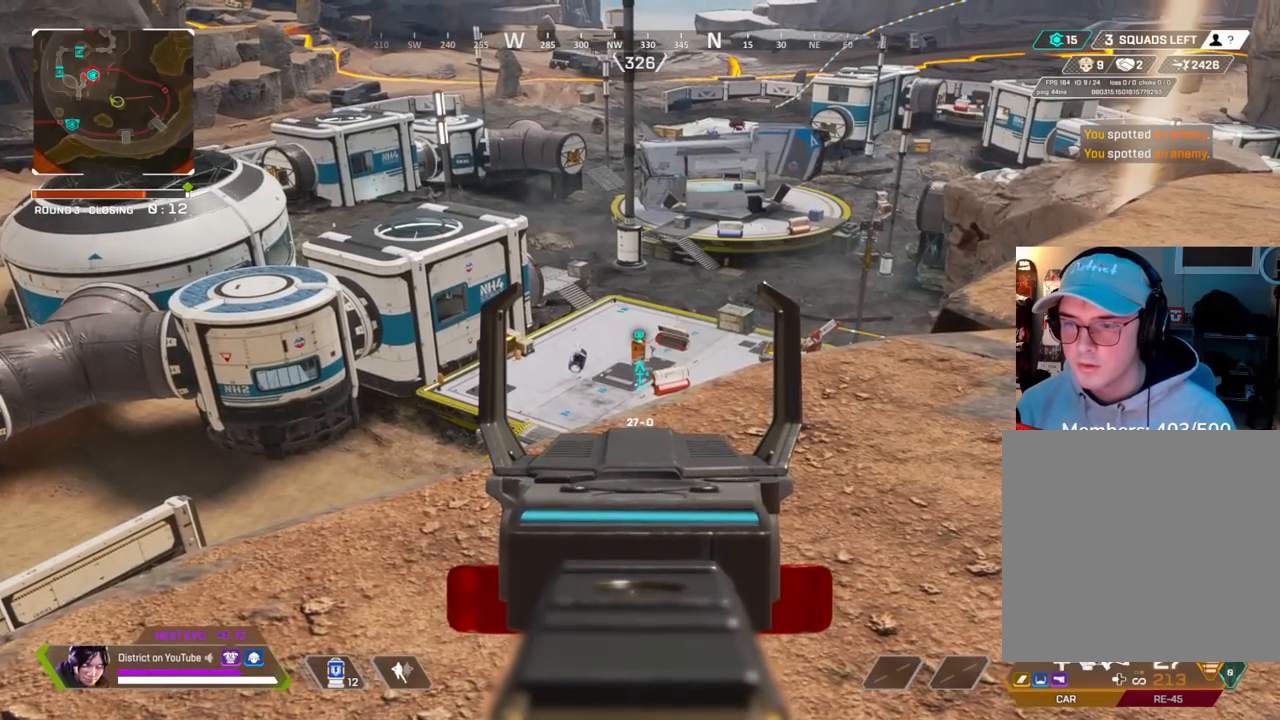
{"buttons": ["L2"], "left_stick": "center", "right_stick": "center", "events": []}
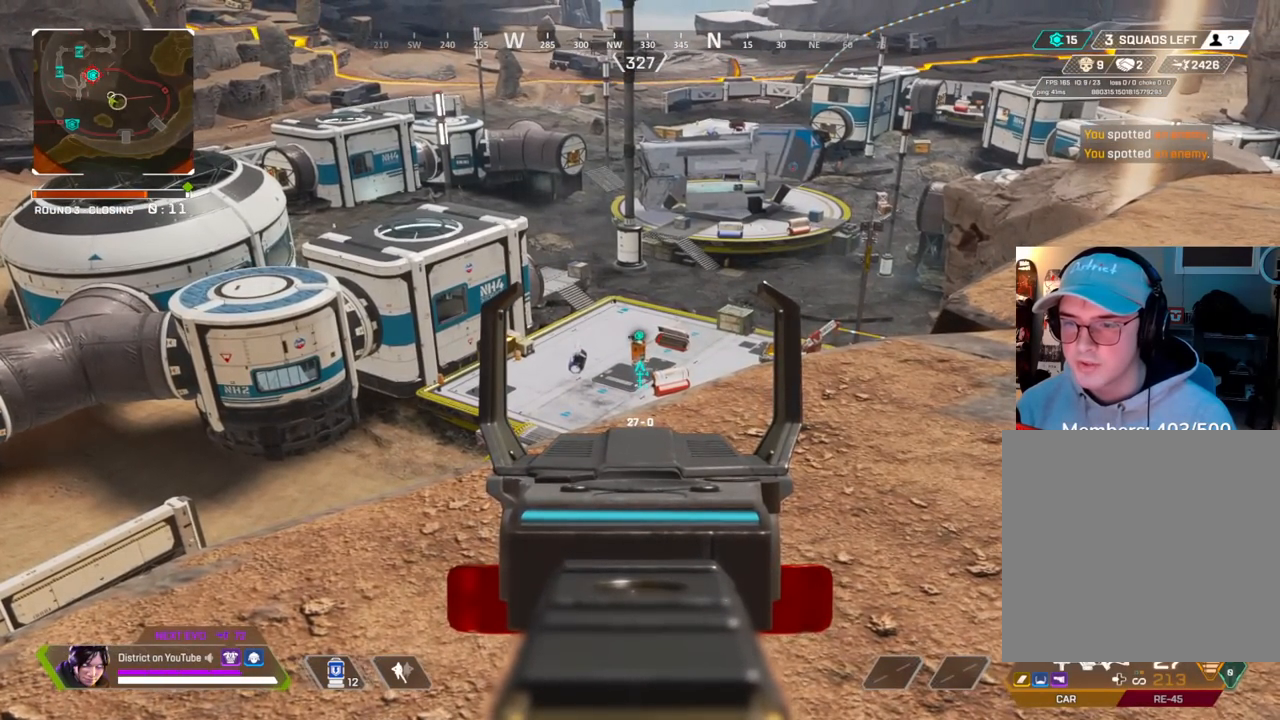
{"buttons": ["L2"], "left_stick": "center", "right_stick": "center", "events": []}
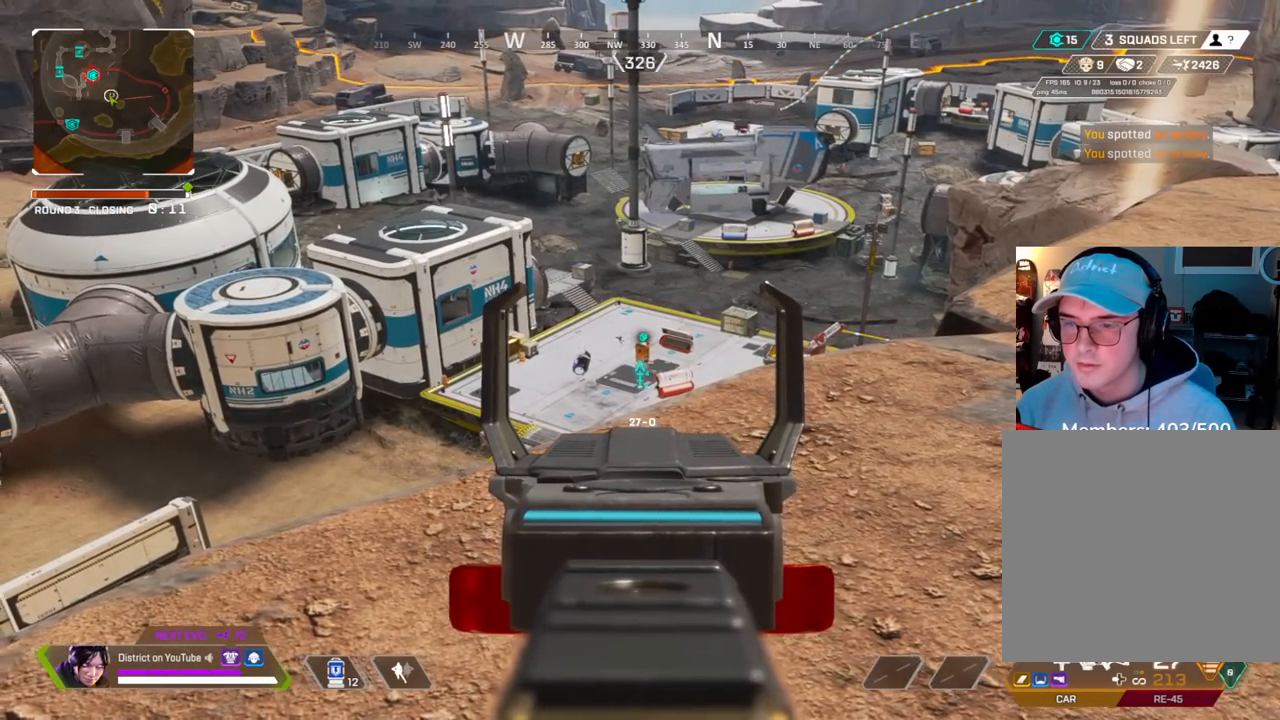
{"buttons": ["L2"], "left_stick": "center", "right_stick": "center", "events": []}
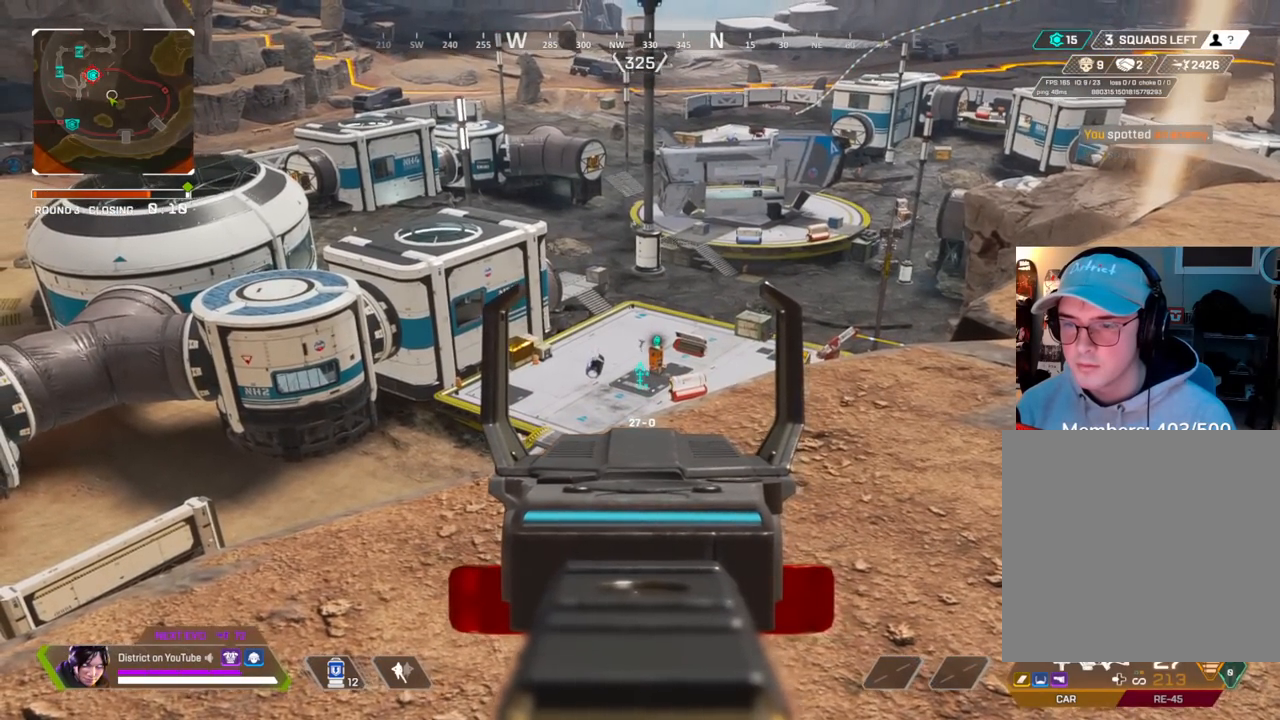
{"buttons": ["L2"], "left_stick": "center", "right_stick": "center", "events": []}
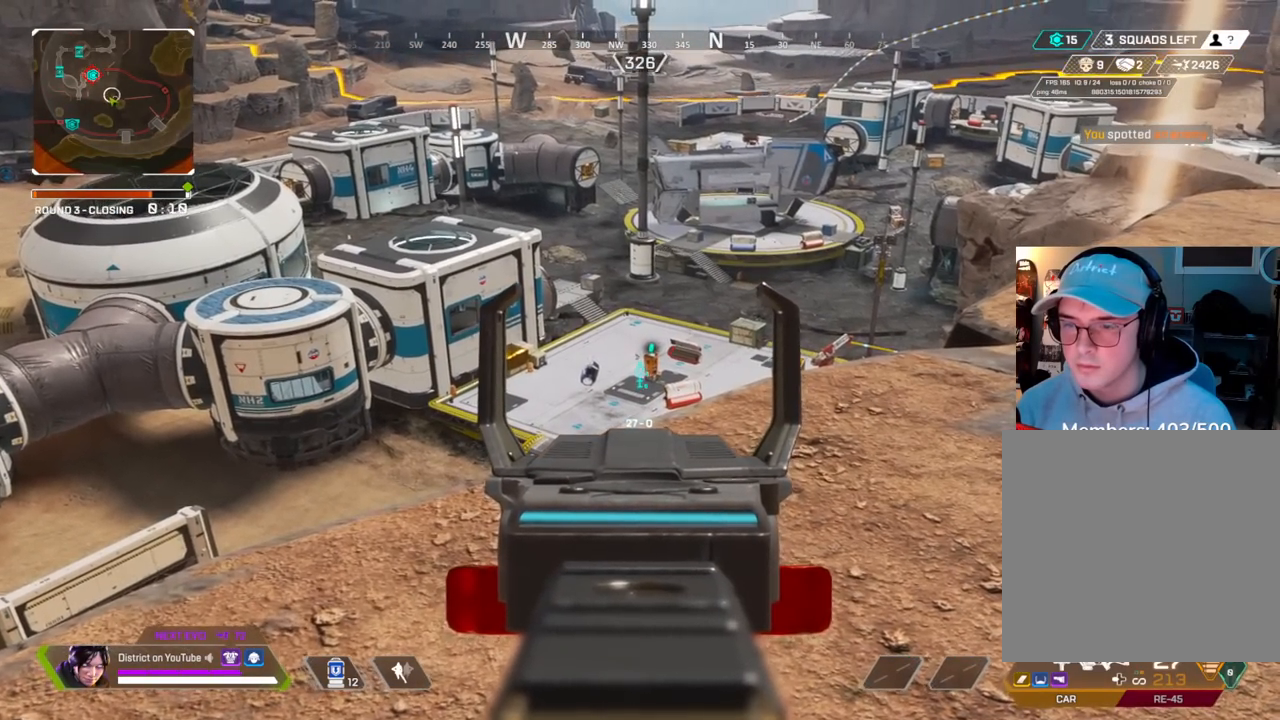
{"buttons": ["L2"], "left_stick": "center", "right_stick": "center", "events": []}
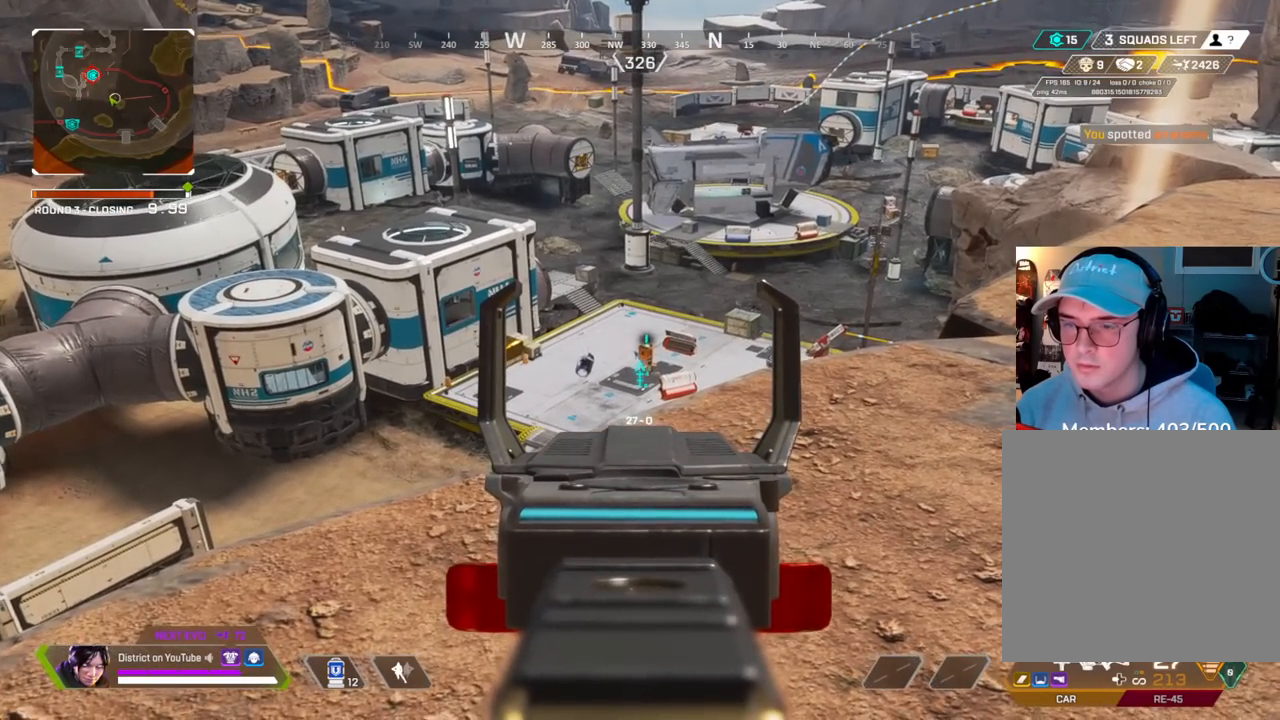
{"buttons": ["L2"], "left_stick": "center", "right_stick": "center", "events": []}
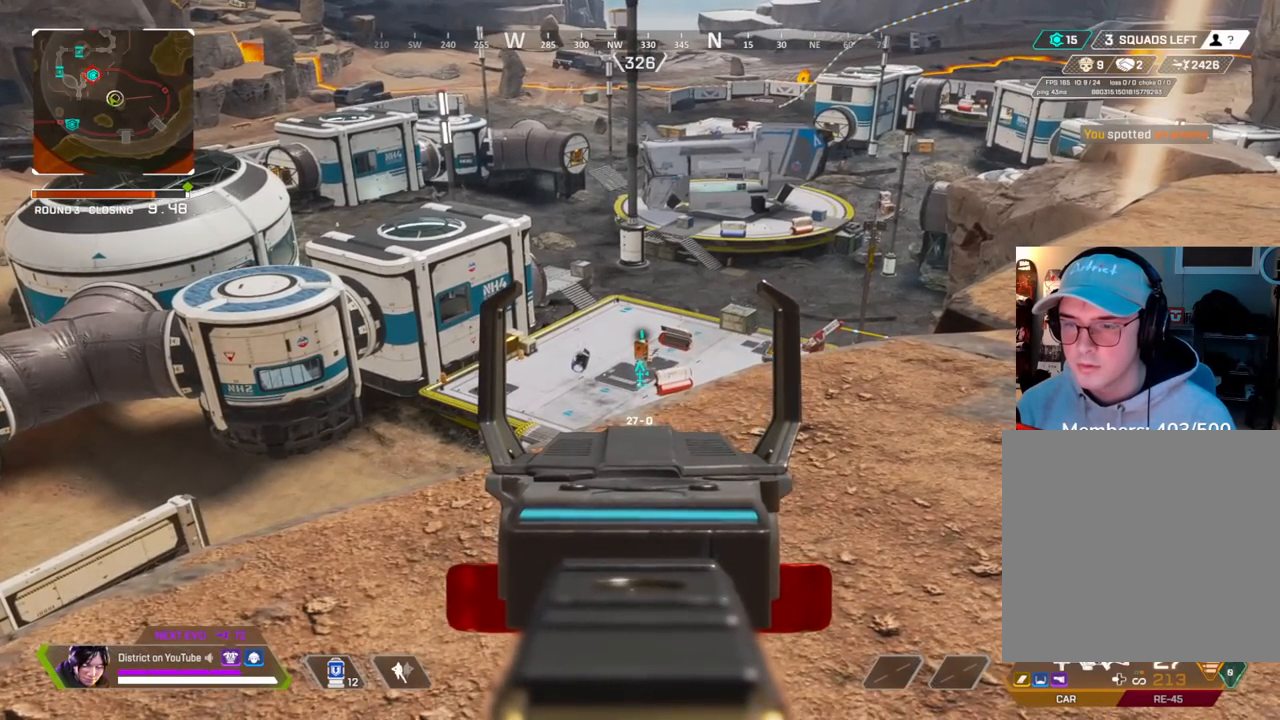
{"buttons": ["L2"], "left_stick": "center", "right_stick": "center", "events": []}
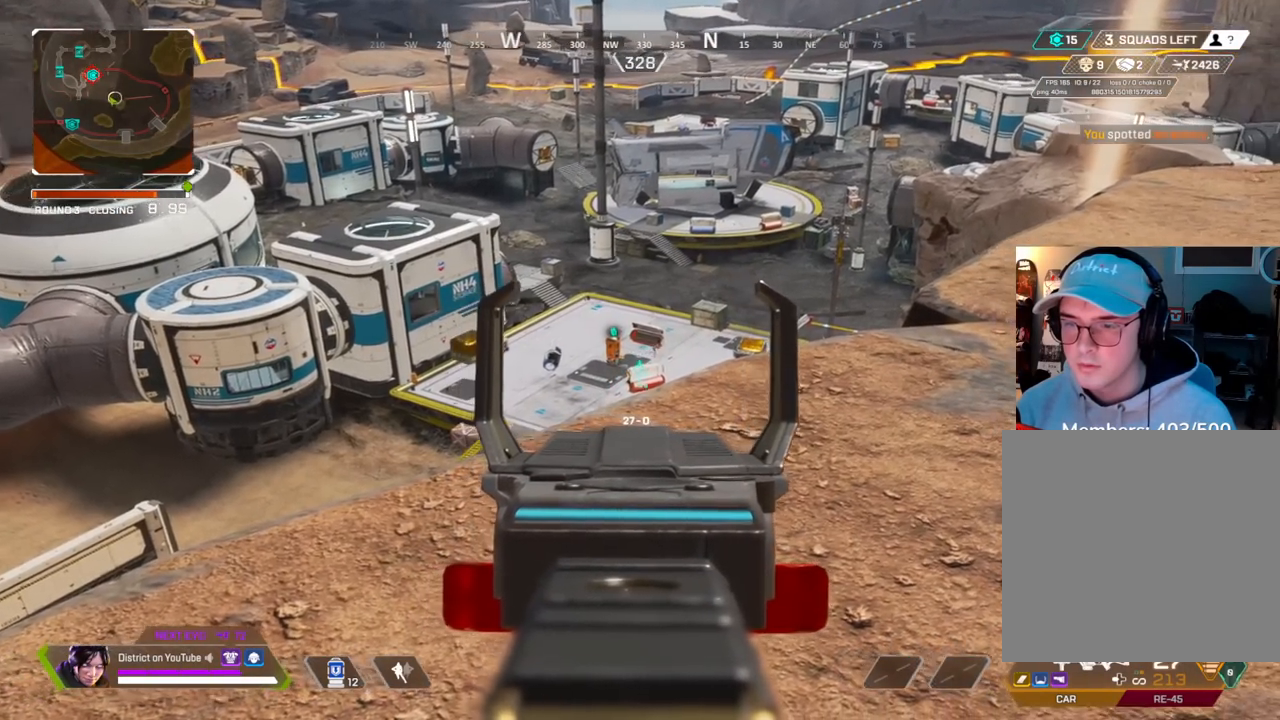
{"buttons": ["L2"], "left_stick": "center", "right_stick": "center", "events": []}
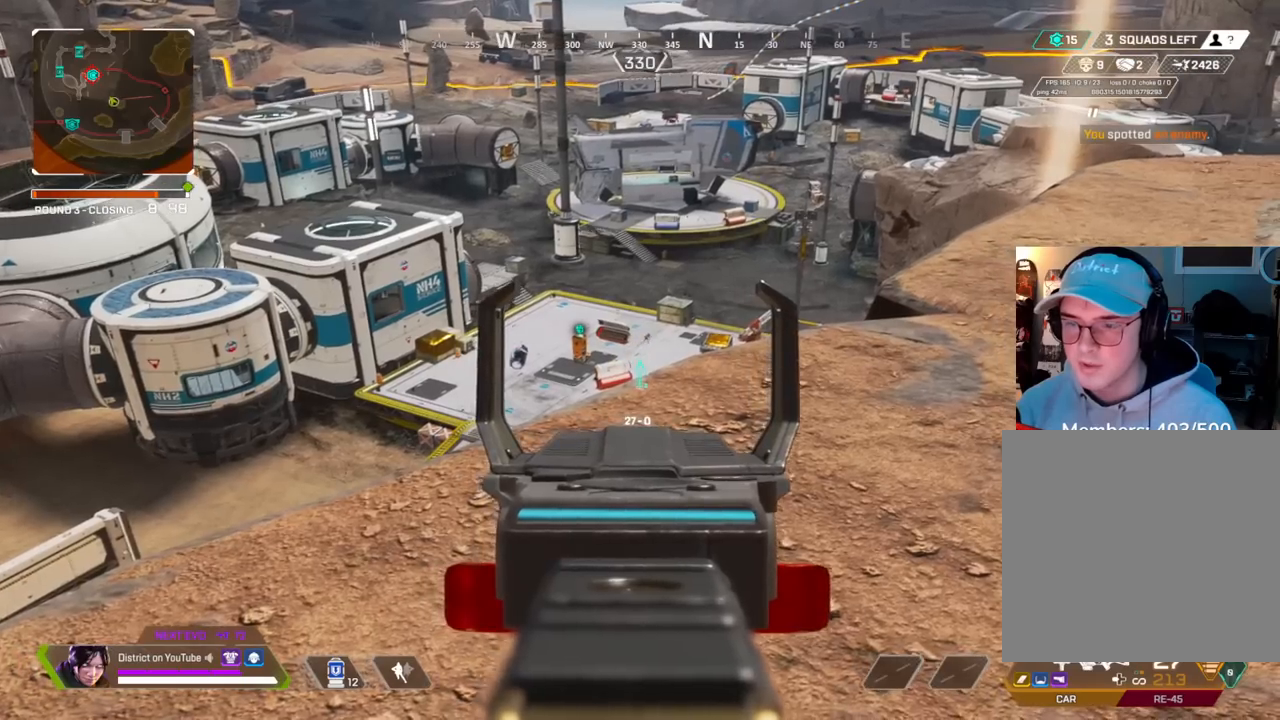
{"buttons": ["L2"], "left_stick": "center", "right_stick": "center", "events": []}
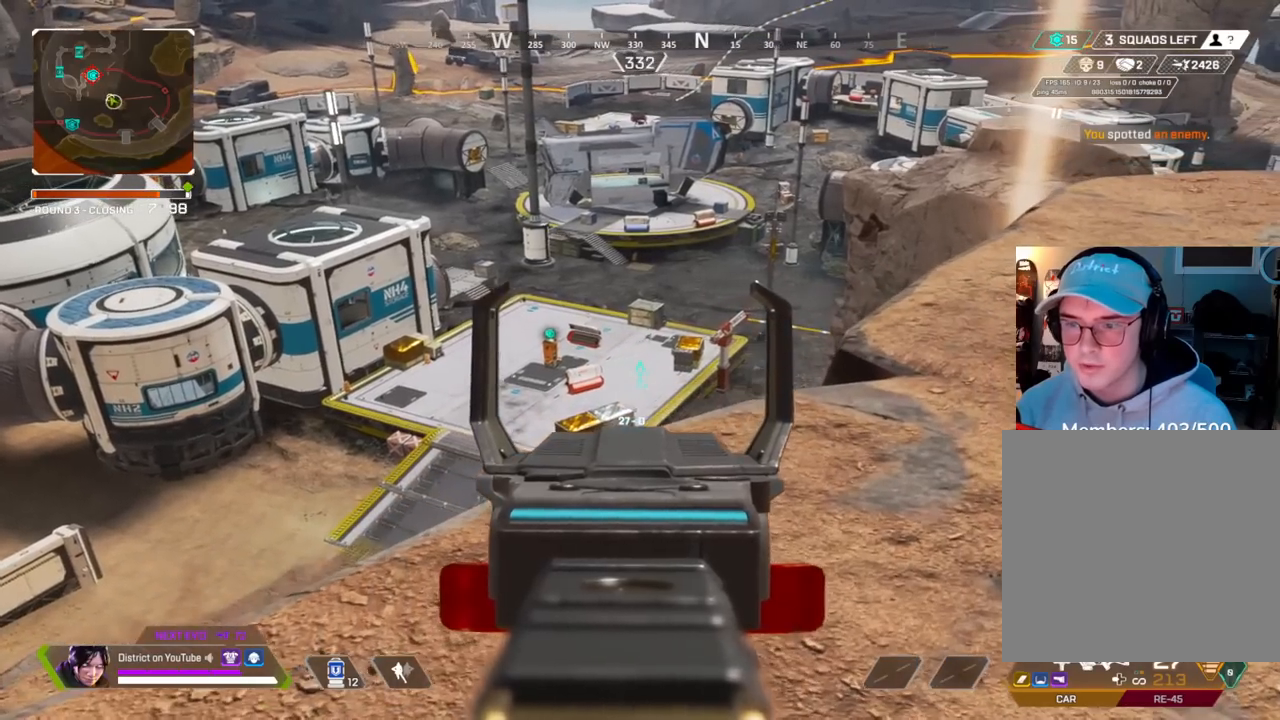
{"buttons": ["L2"], "left_stick": "center", "right_stick": "center", "events": []}
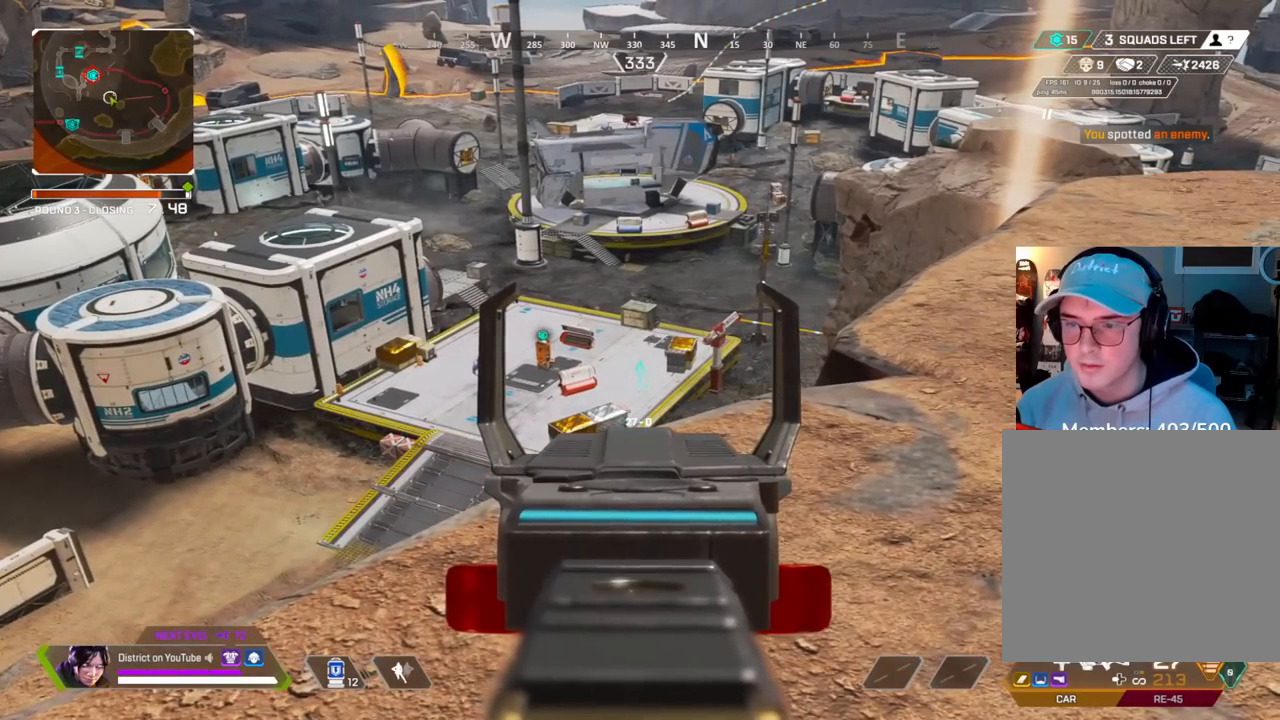
{"buttons": ["L2"], "left_stick": "center", "right_stick": "center", "events": []}
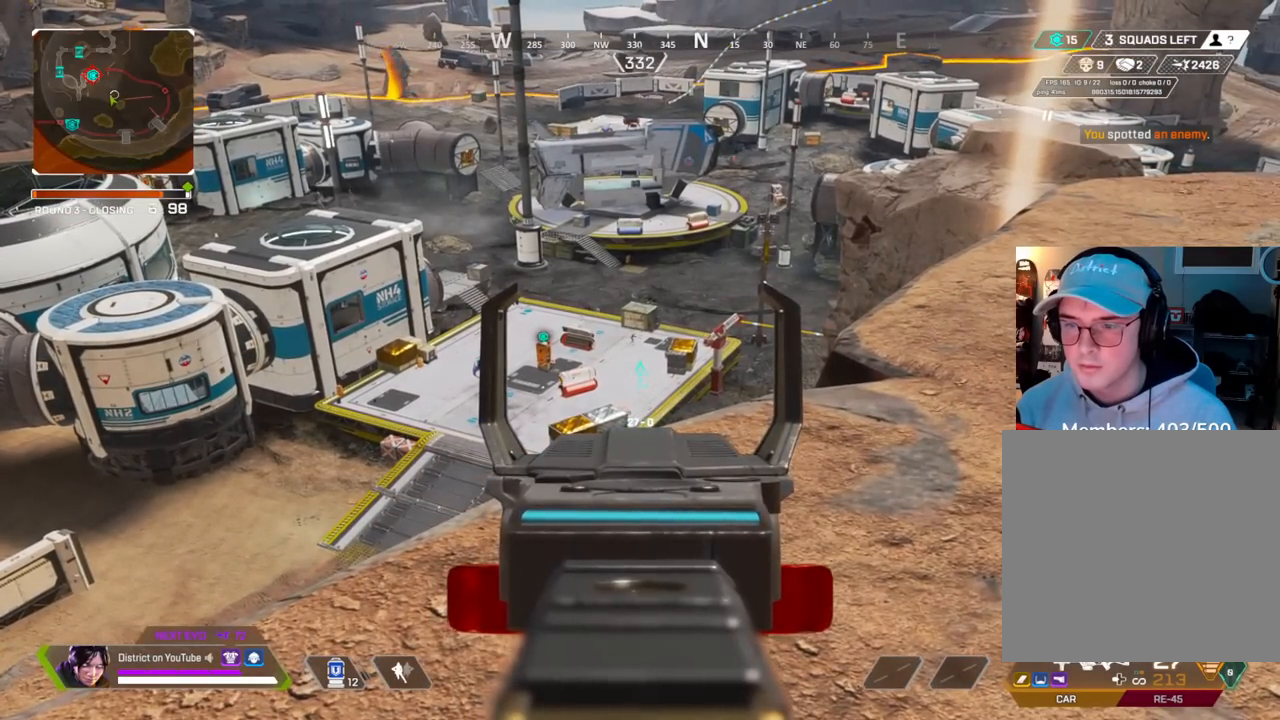
{"buttons": ["L2"], "left_stick": "center", "right_stick": "center", "events": [[233, "left_stick", "down-right"], [400, "left_stick", "center"]]}
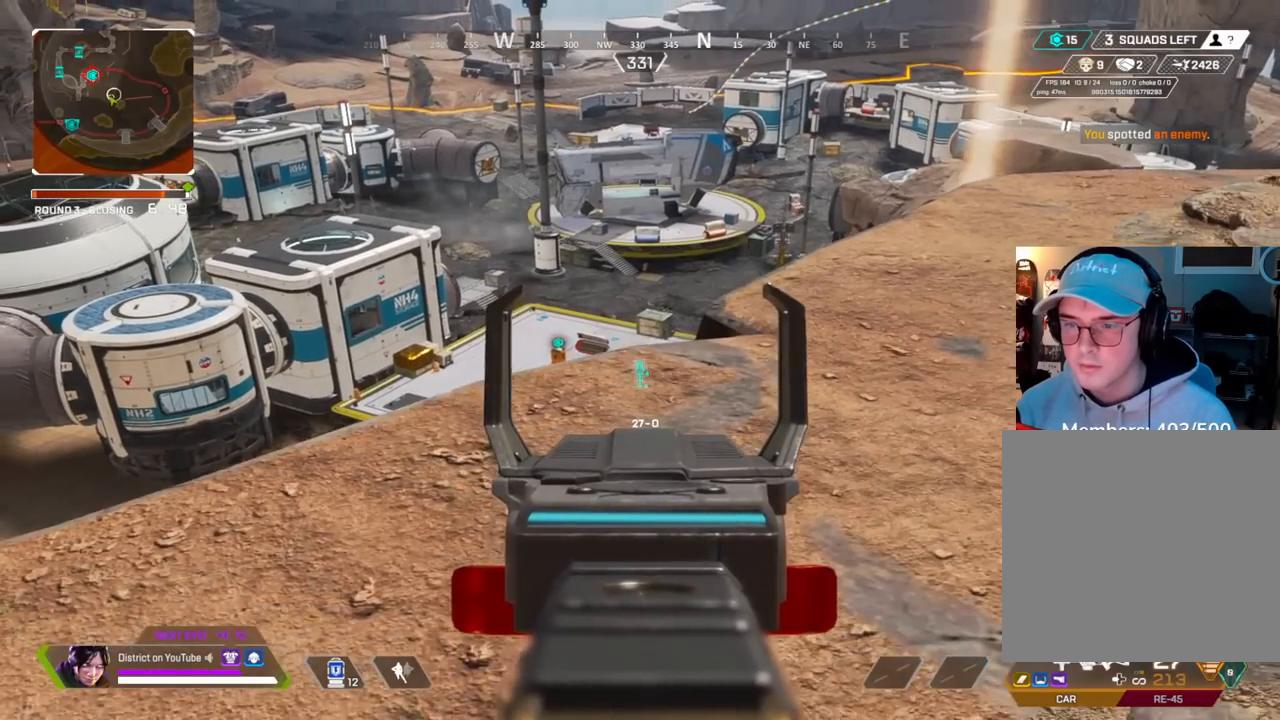
{"buttons": ["L2"], "left_stick": "center", "right_stick": "center", "events": [[83, "left_stick", "up"], [200, "left_stick", "center"]]}
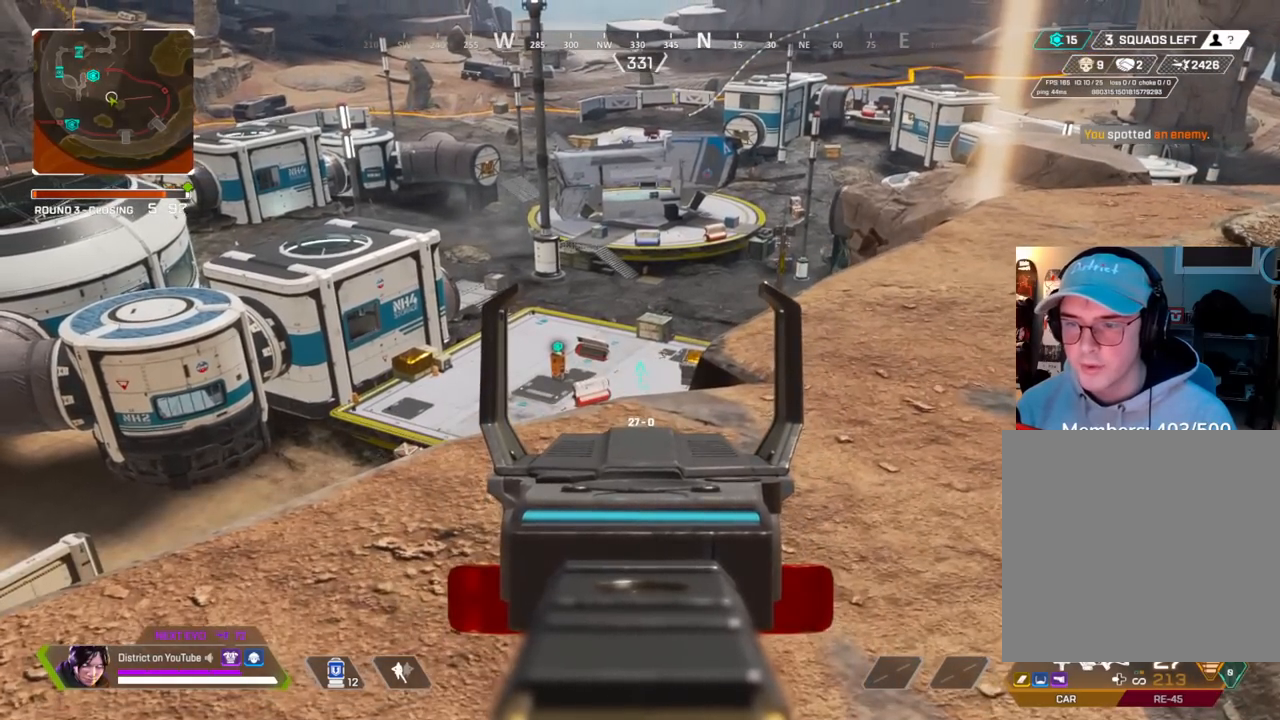
{"buttons": ["L2"], "left_stick": "center", "right_stick": "center", "events": []}
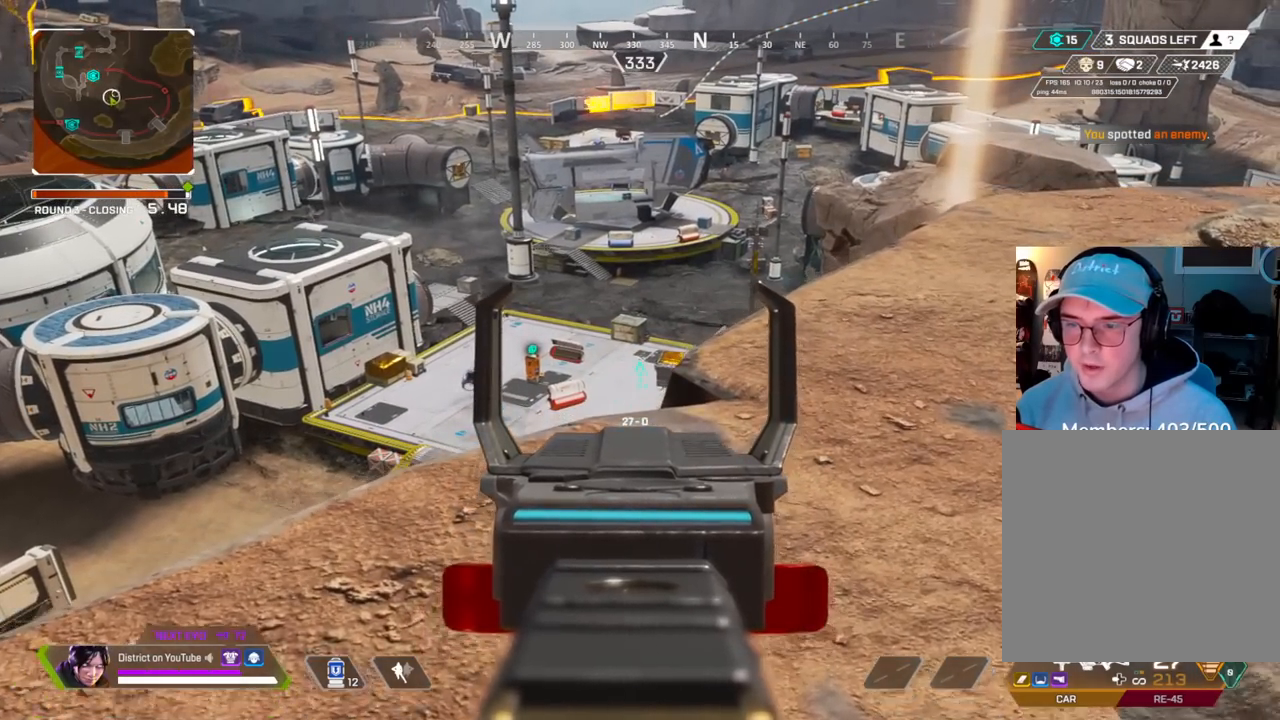
{"buttons": ["L2"], "left_stick": "center", "right_stick": "center", "events": []}
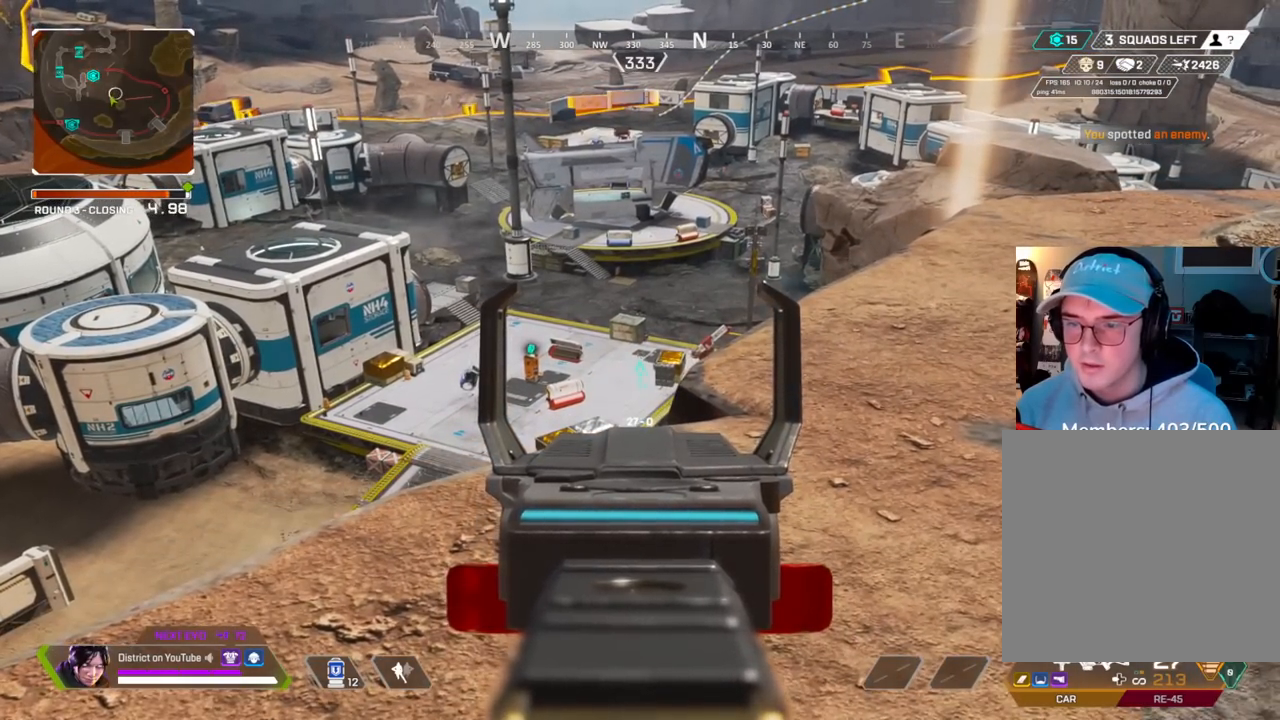
{"buttons": ["L2"], "left_stick": "center", "right_stick": "center", "events": []}